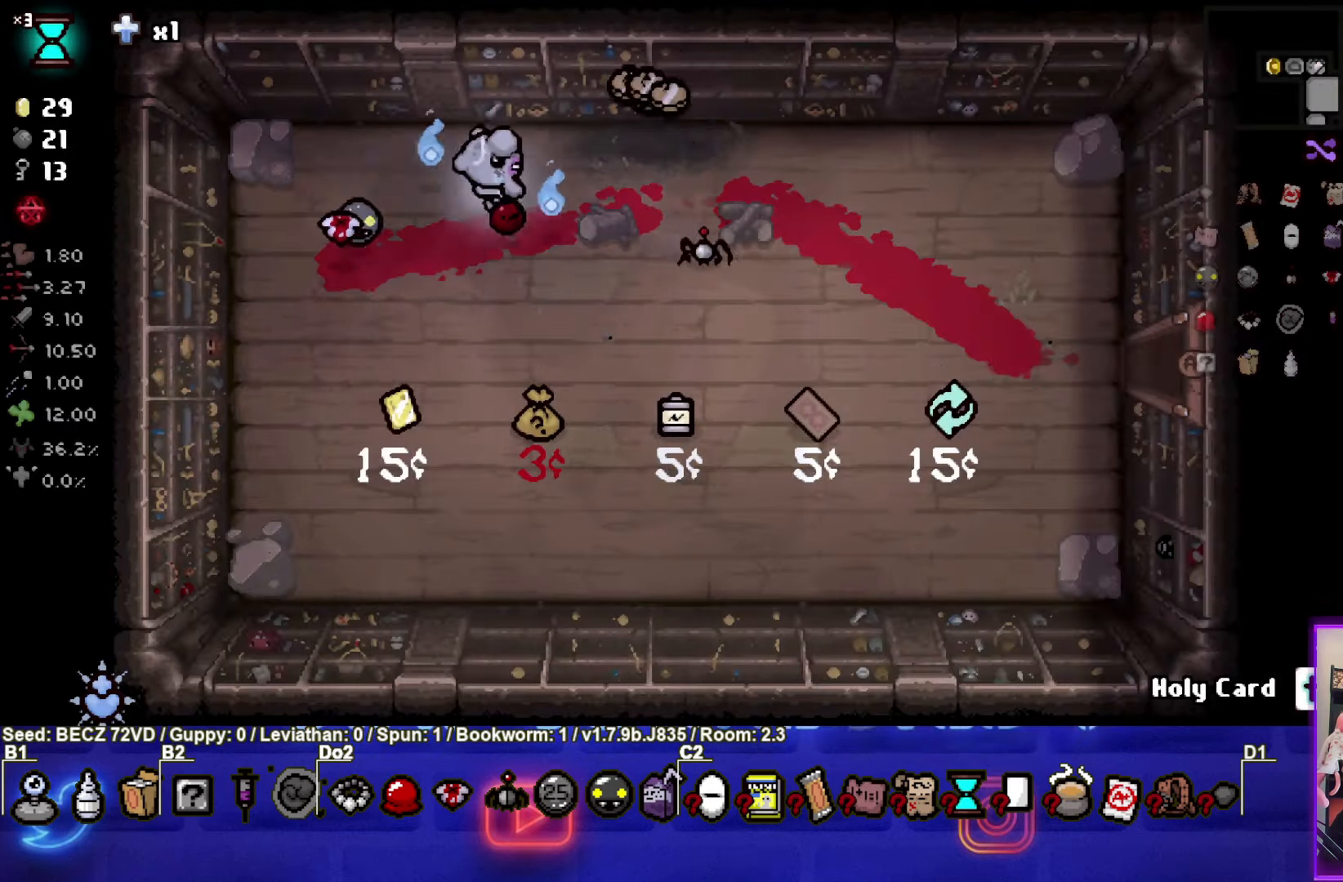
Gameplay with a controller (PlayStation layout); each line is a JSON object with the inputs held at the frame after it. "events" lists button and stick changes between this image and that frame as [ms after this image, input, new state], when the widget could be followed in between.
{"buttons": [], "left_stick": "down-left", "right_stick": "center", "events": [[401, "left_stick", "down-left"]]}
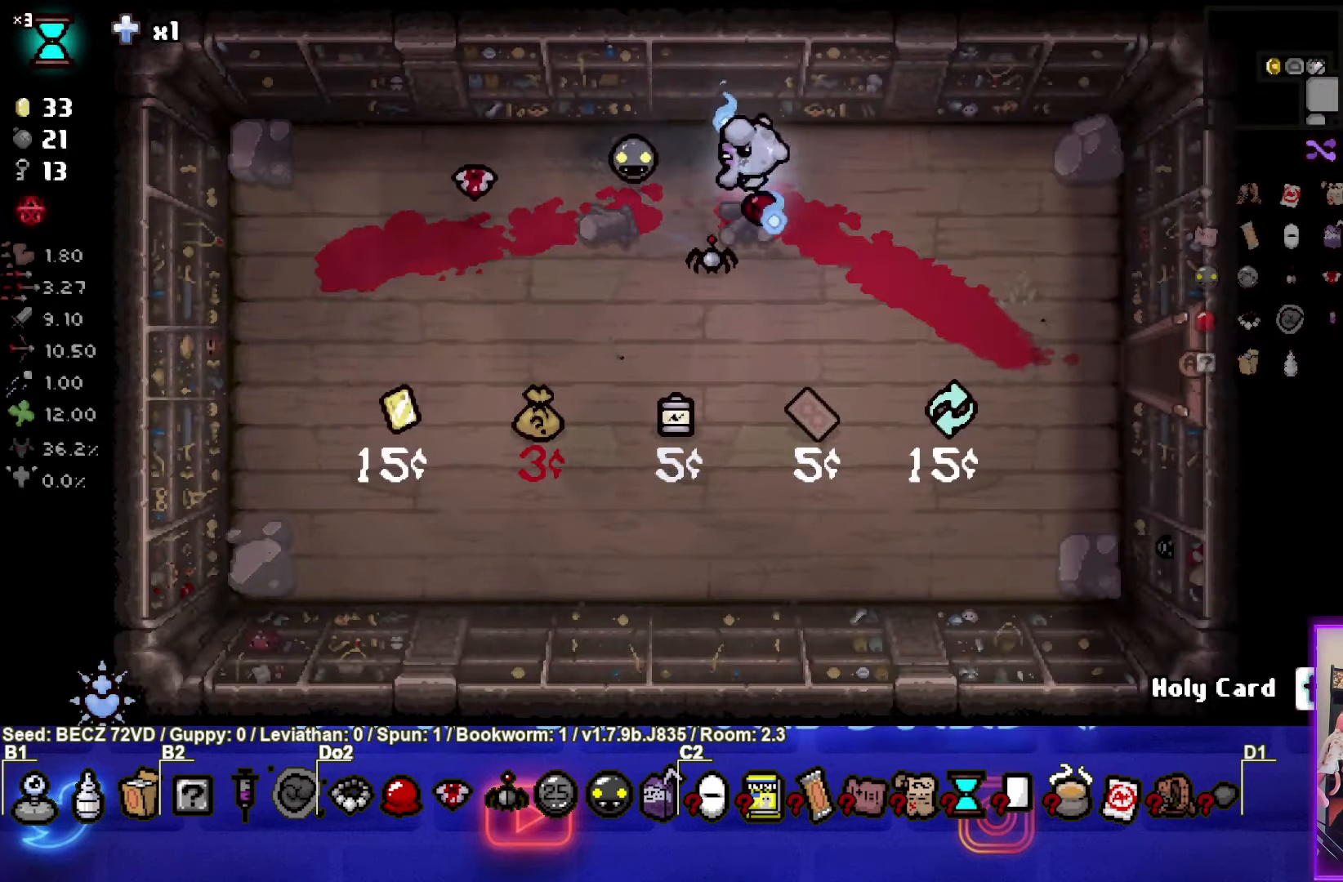
{"buttons": [], "left_stick": "down-left", "right_stick": "center", "events": []}
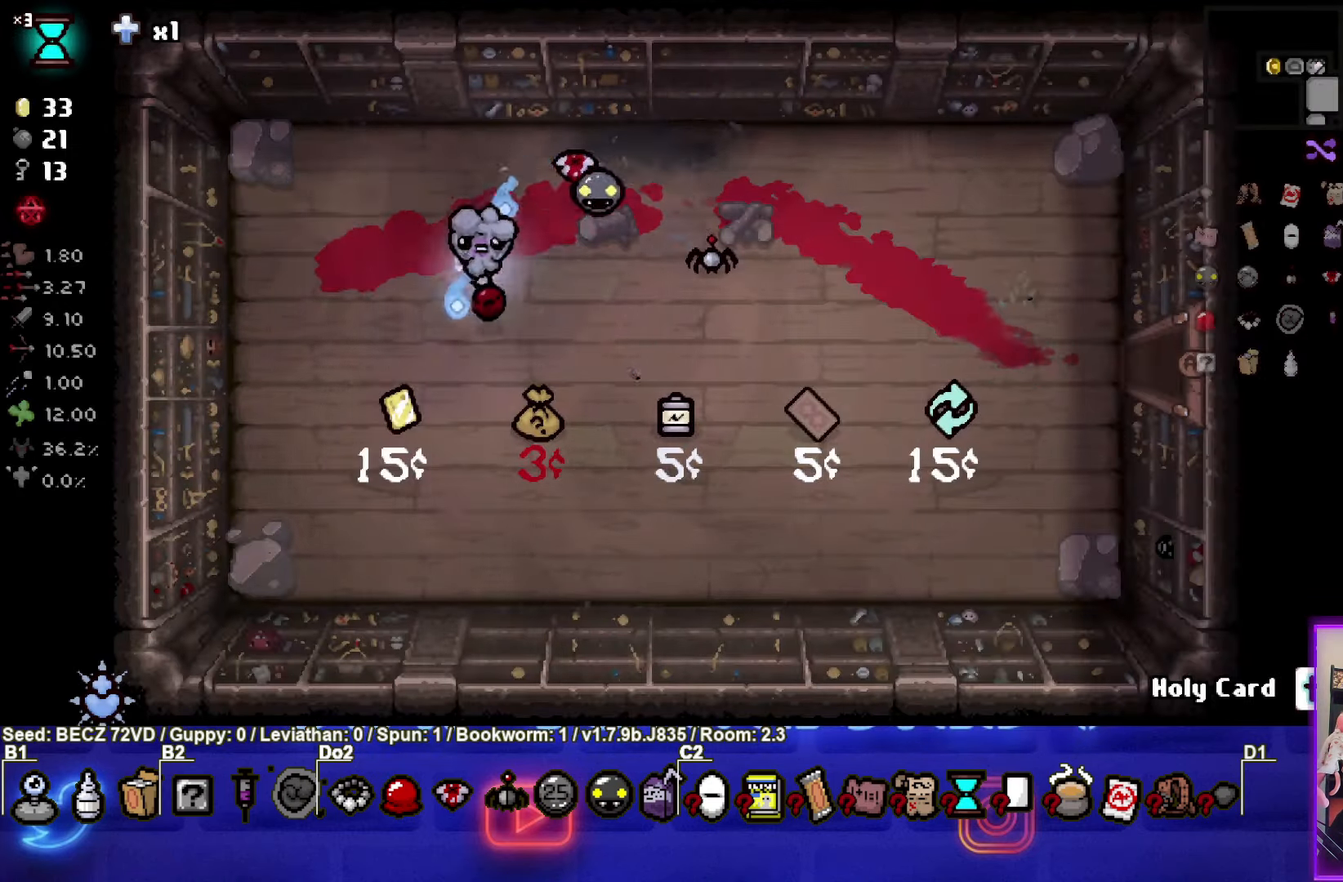
{"buttons": [], "left_stick": "up", "right_stick": "center", "events": [[300, "left_stick", "up"]]}
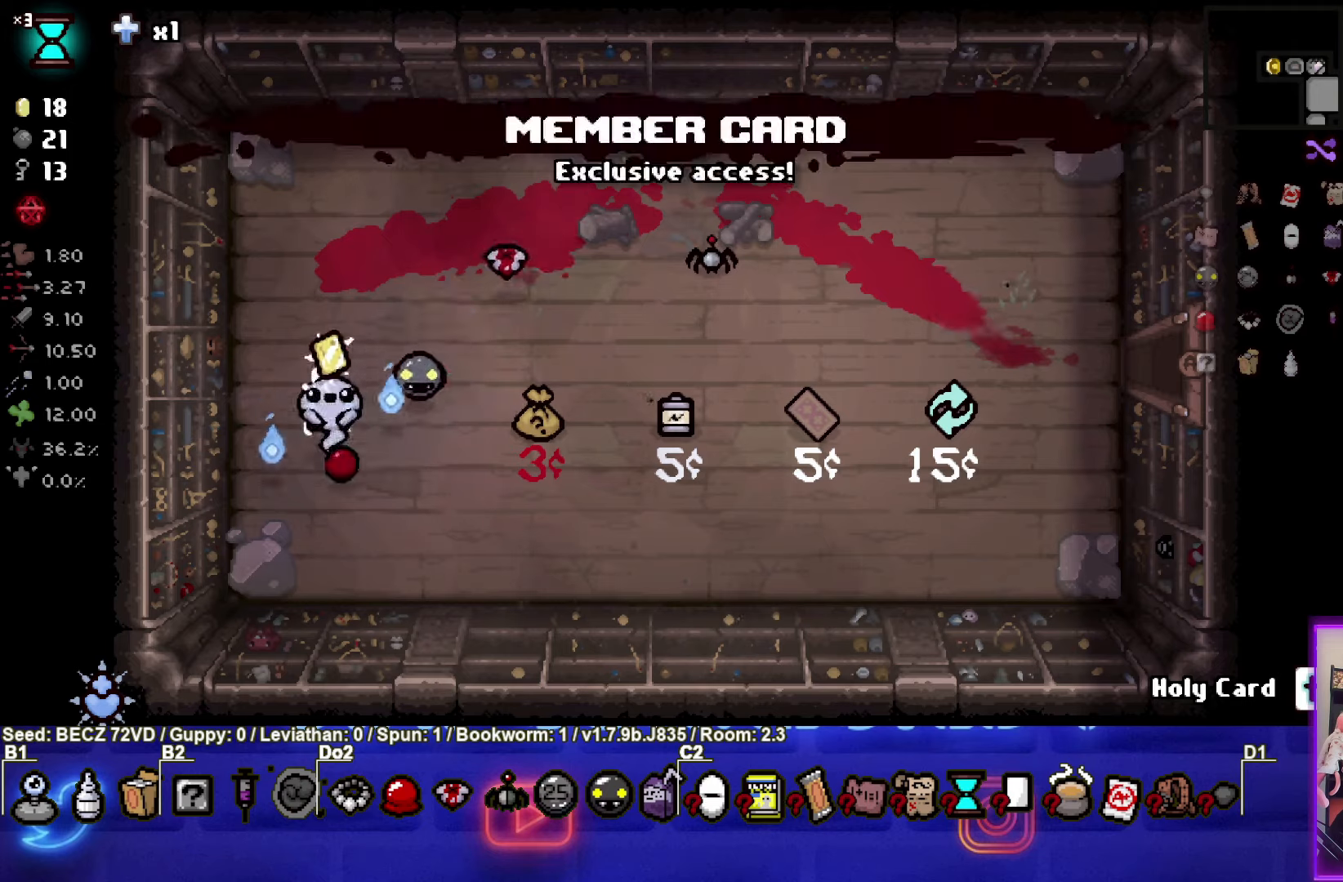
{"buttons": [], "left_stick": "center", "right_stick": "center", "events": [[200, "left_stick", "center"]]}
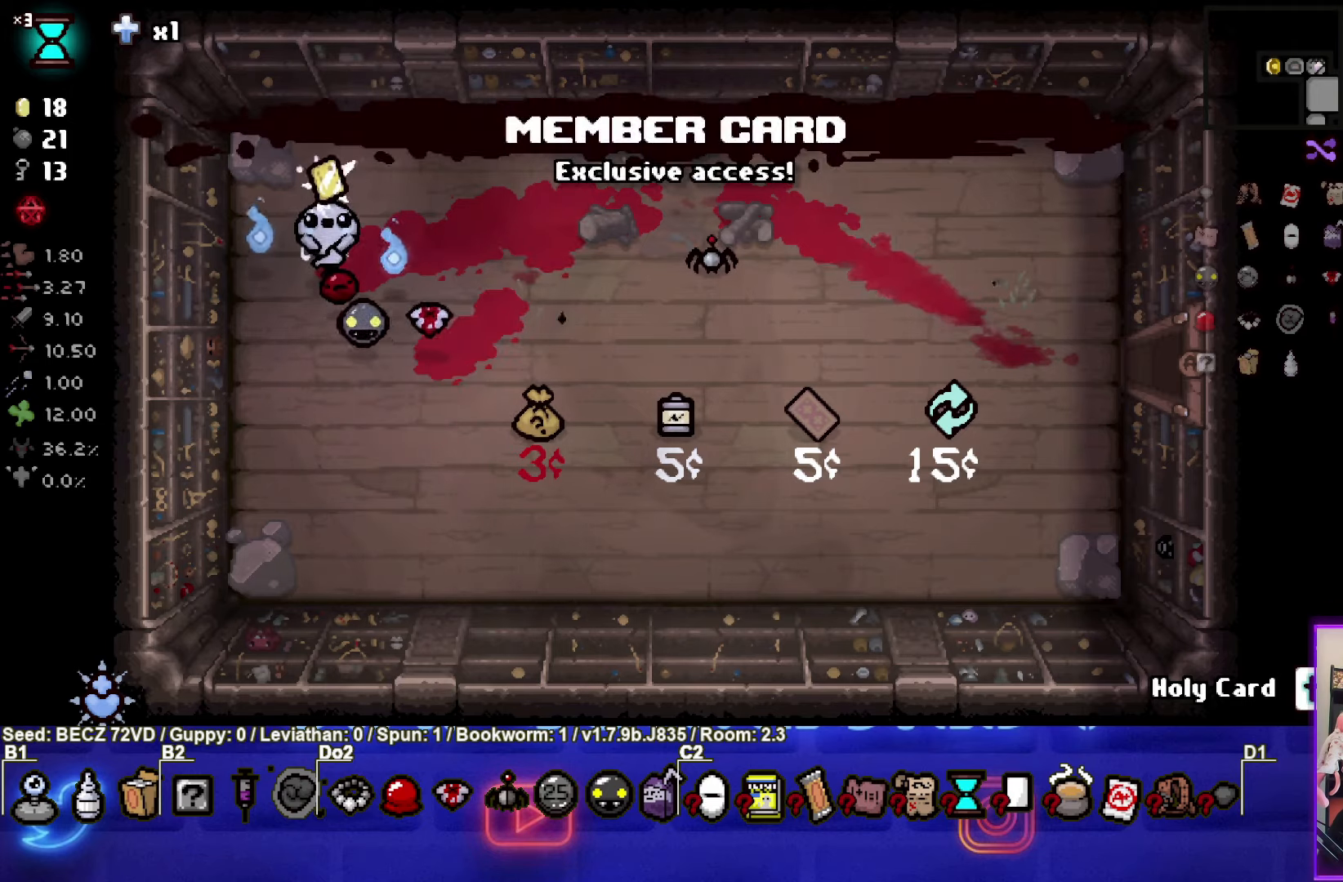
{"buttons": [], "left_stick": "right", "right_stick": "center", "events": [[334, "left_stick", "up-right"], [467, "left_stick", "right"]]}
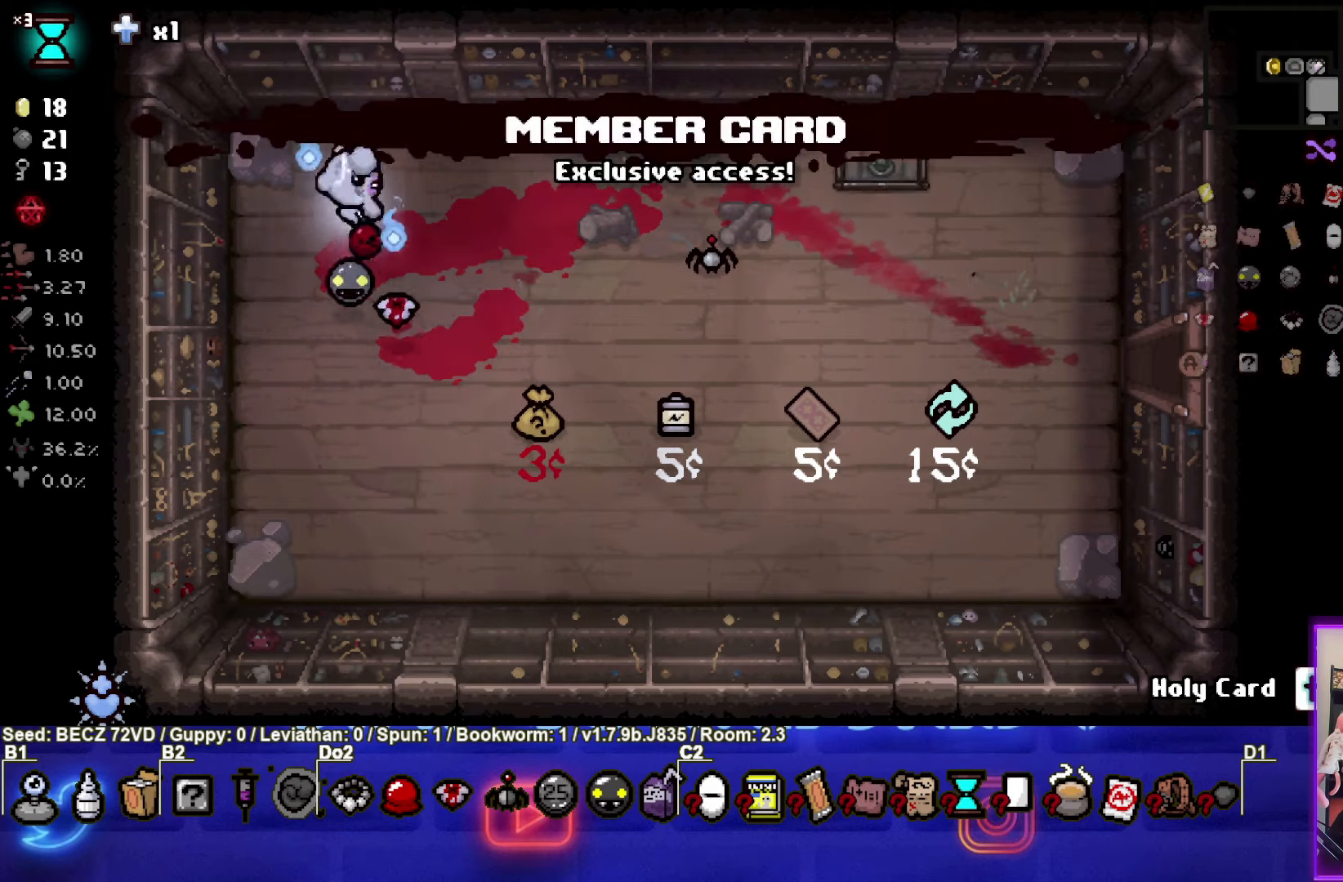
{"buttons": [], "left_stick": "right", "right_stick": "center", "events": []}
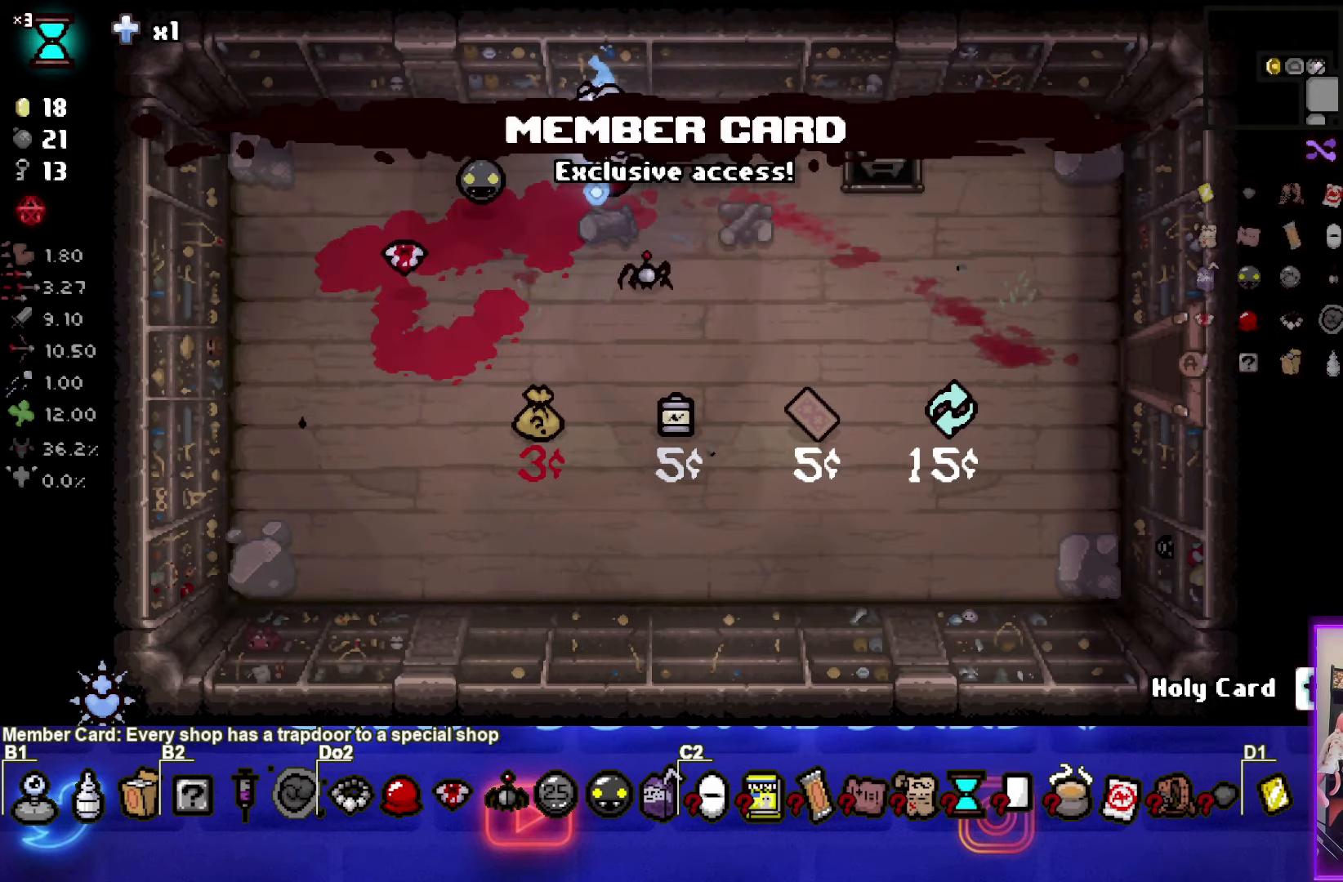
{"buttons": [], "left_stick": "right", "right_stick": "center", "events": []}
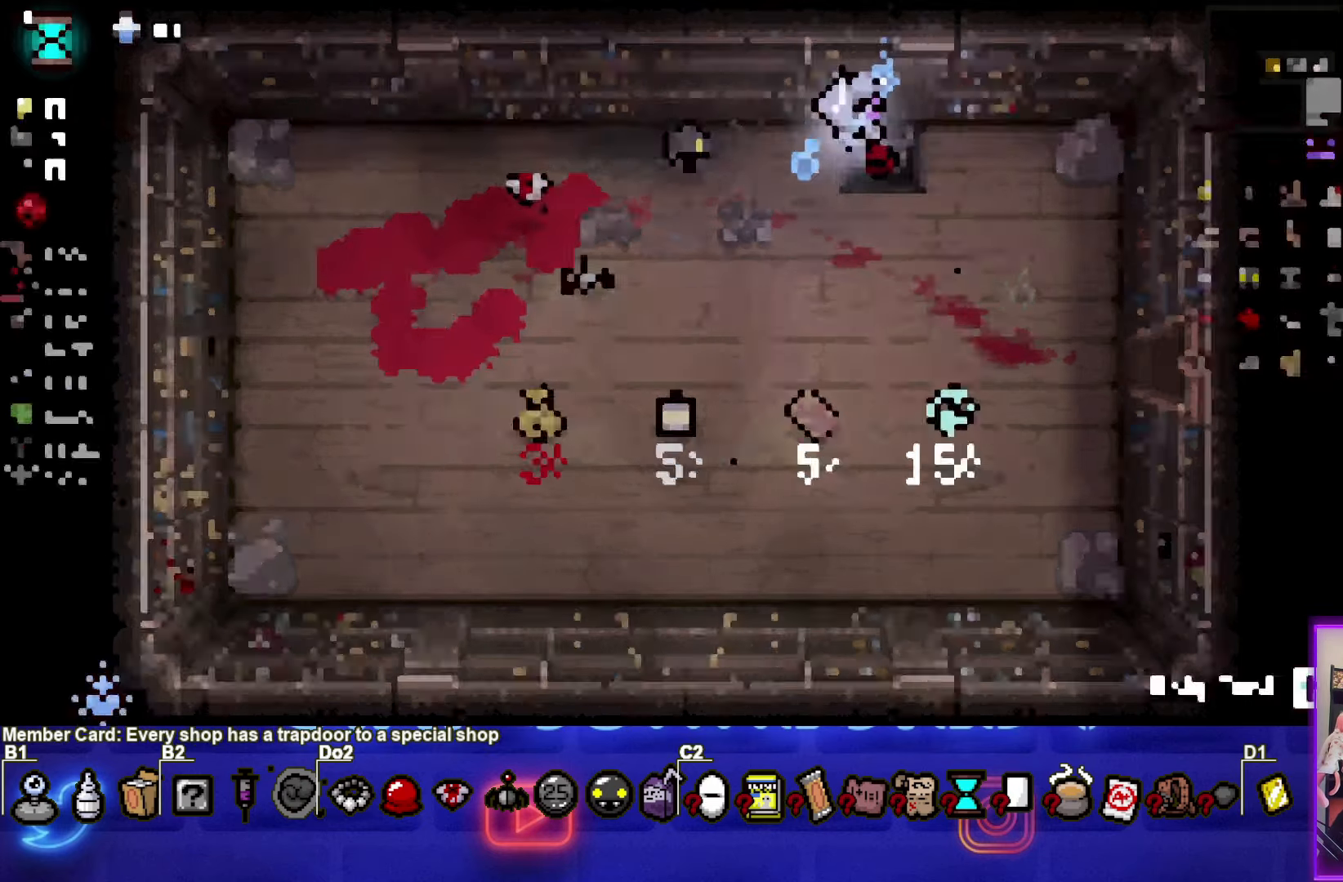
{"buttons": [], "left_stick": "center", "right_stick": "center", "events": [[33, "left_stick", "center"]]}
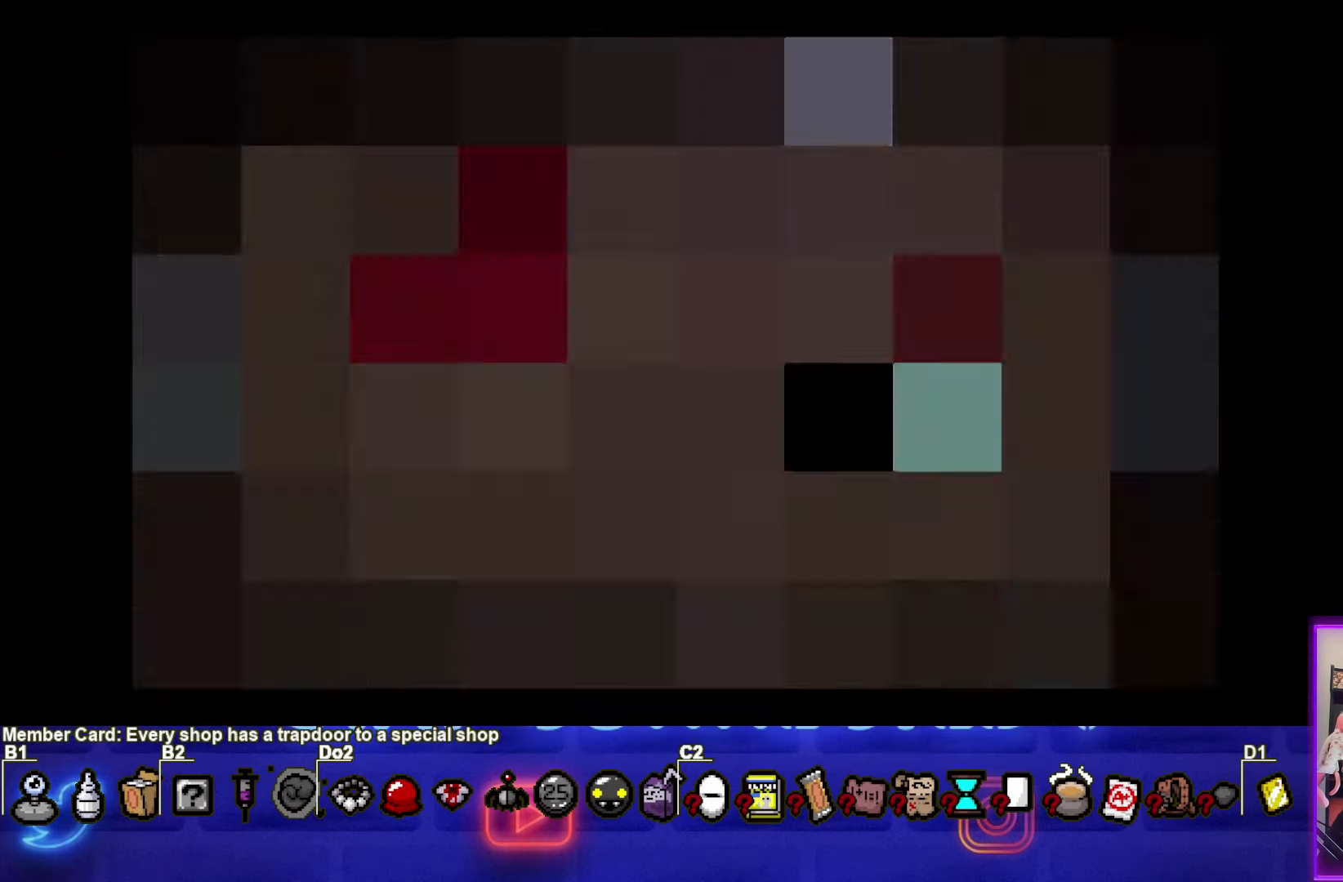
{"buttons": [], "left_stick": "center", "right_stick": "center", "events": []}
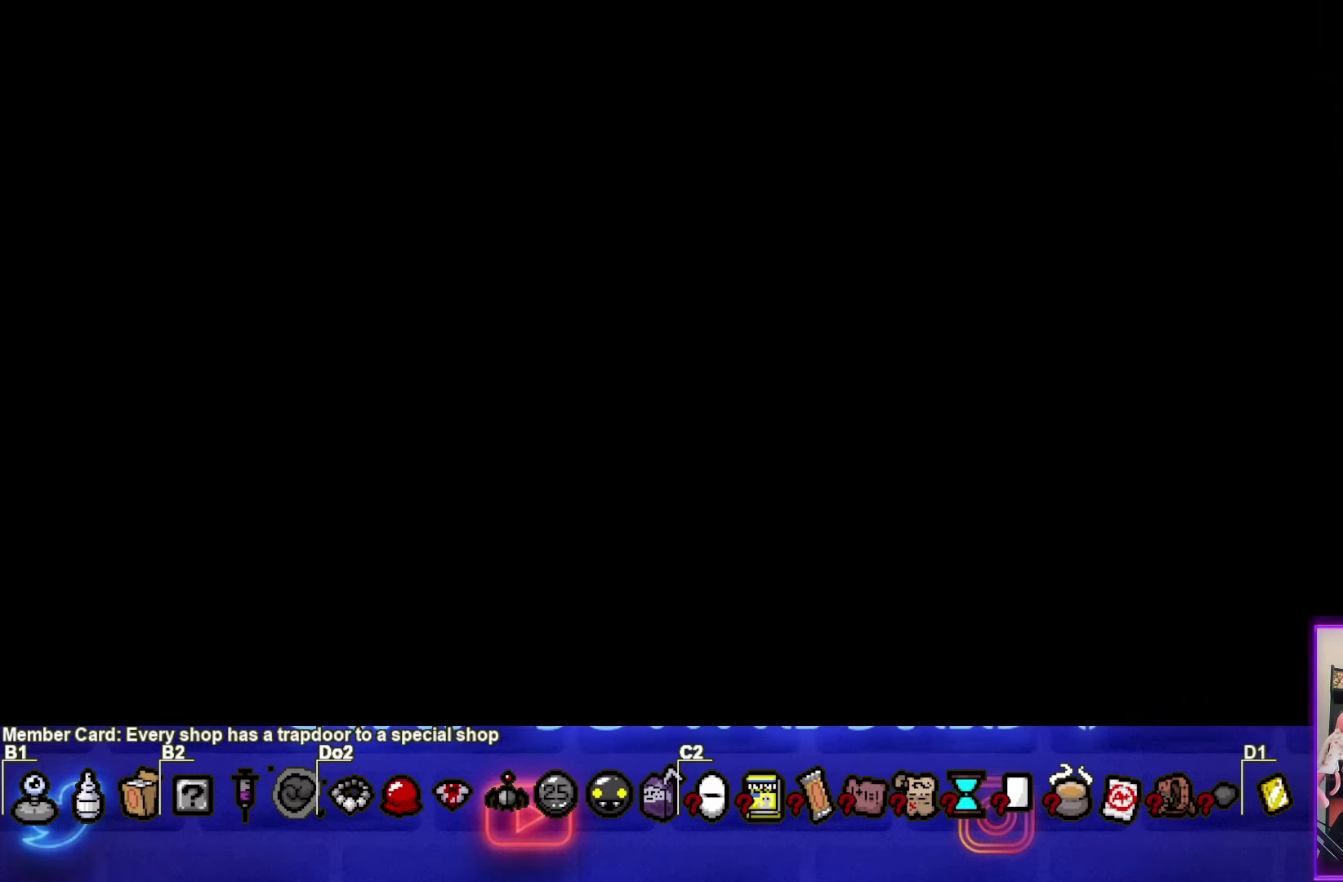
{"buttons": [], "left_stick": "center", "right_stick": "center", "events": []}
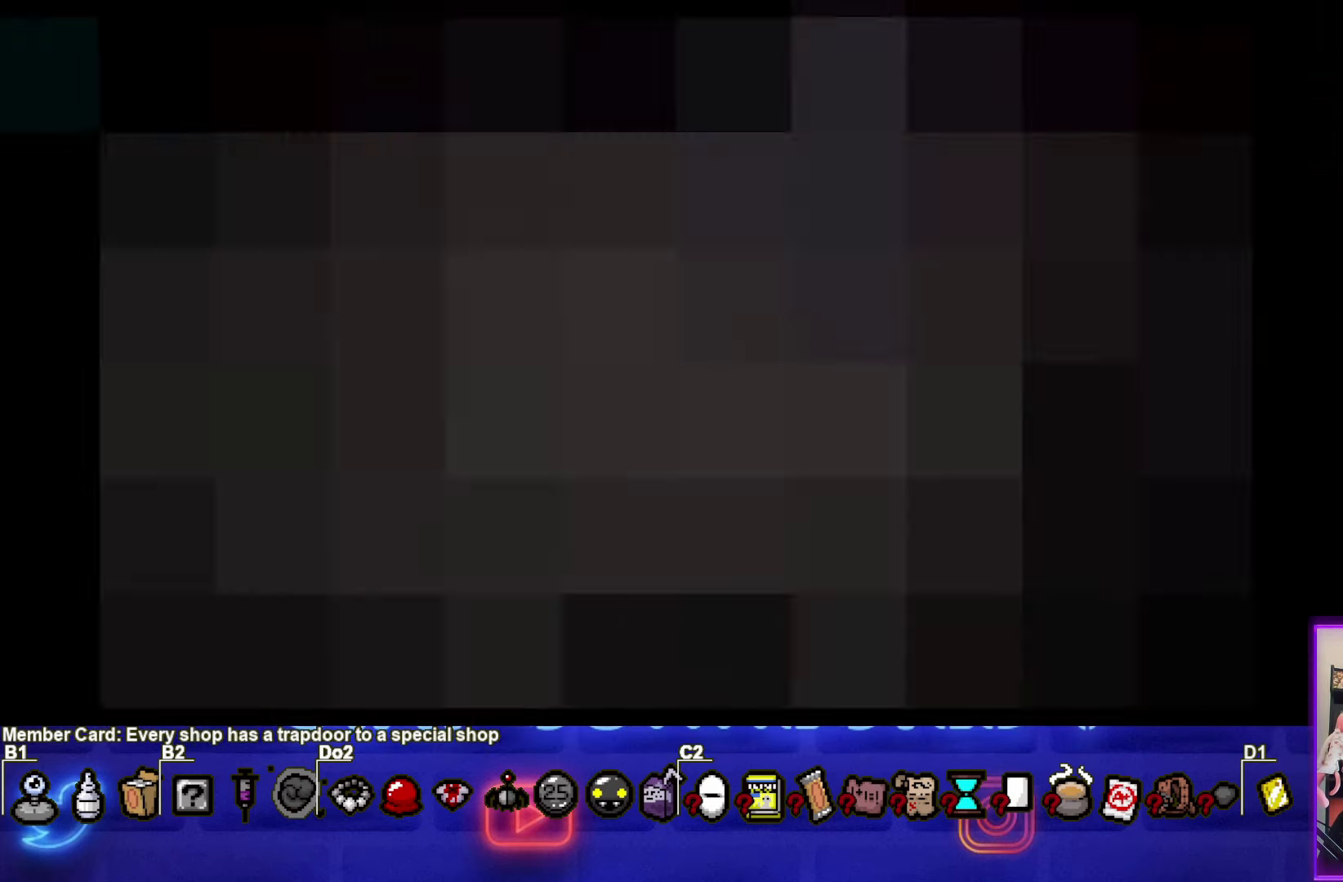
{"buttons": [], "left_stick": "center", "right_stick": "center", "events": []}
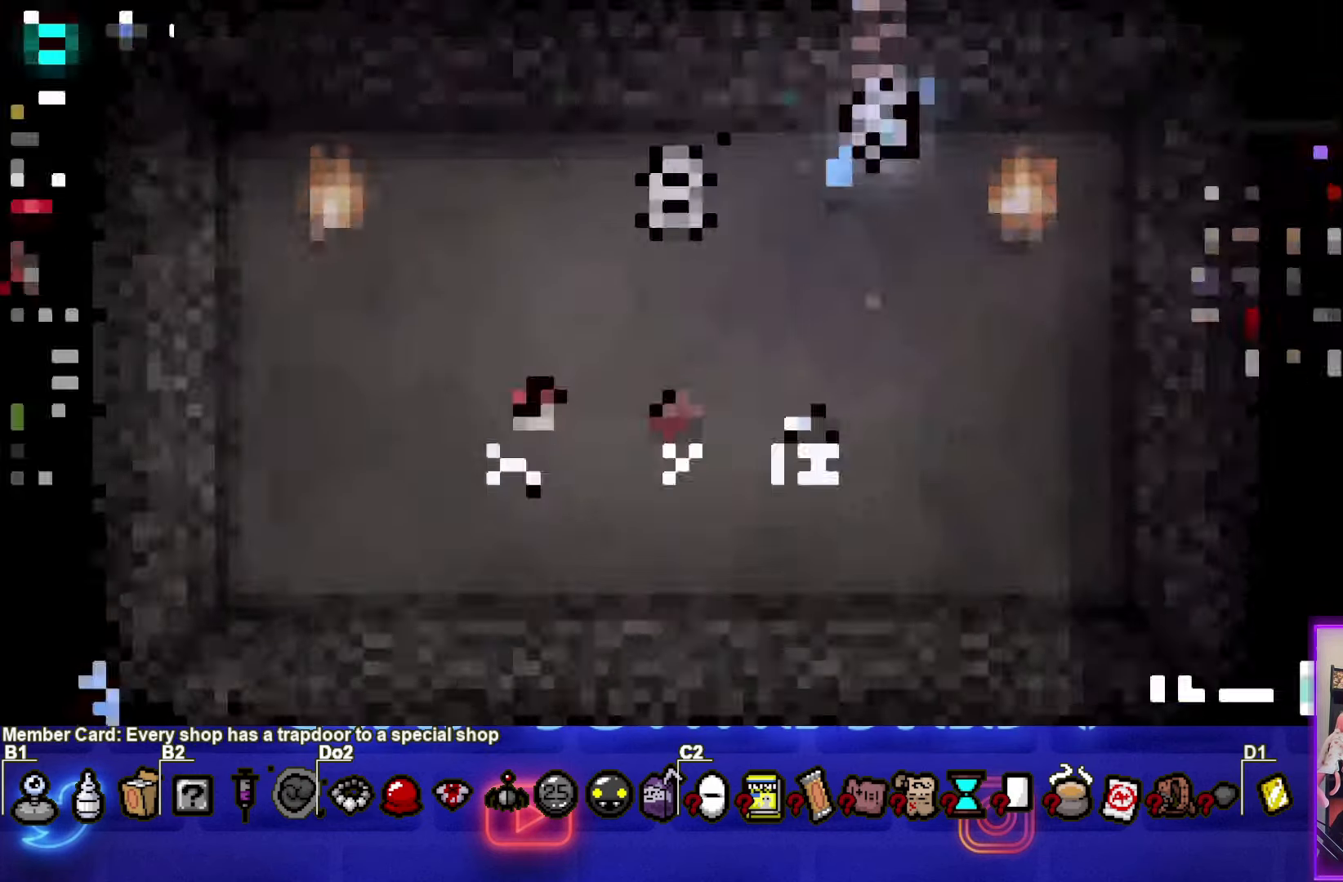
{"buttons": [], "left_stick": "down-left", "right_stick": "center", "events": [[333, "left_stick", "down-left"]]}
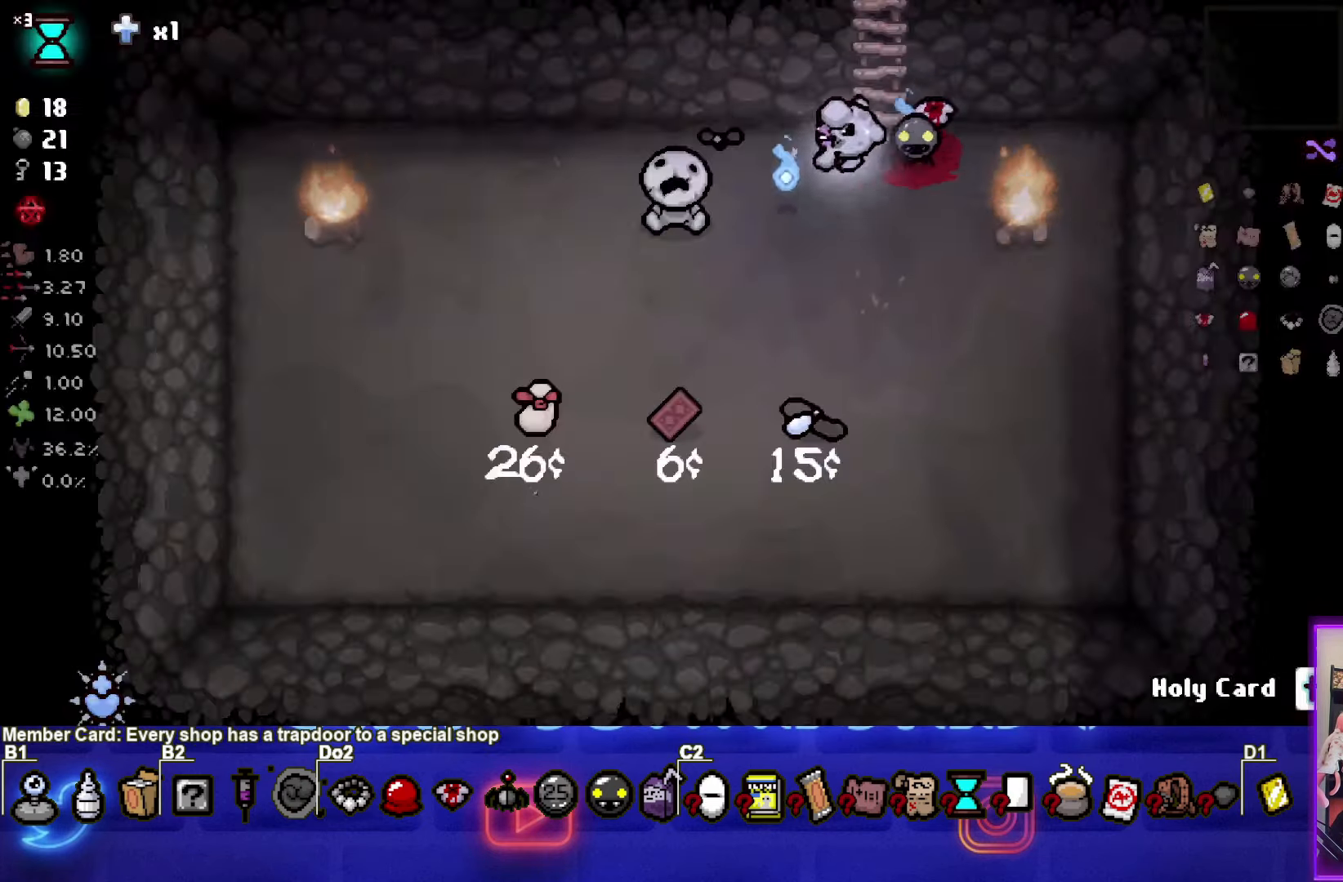
{"buttons": ["SQUARE"], "left_stick": "center", "right_stick": "center", "events": [[33, "SQUARE", "down"], [33, "left_stick", "center"], [333, "left_stick", "left"], [467, "left_stick", "center"]]}
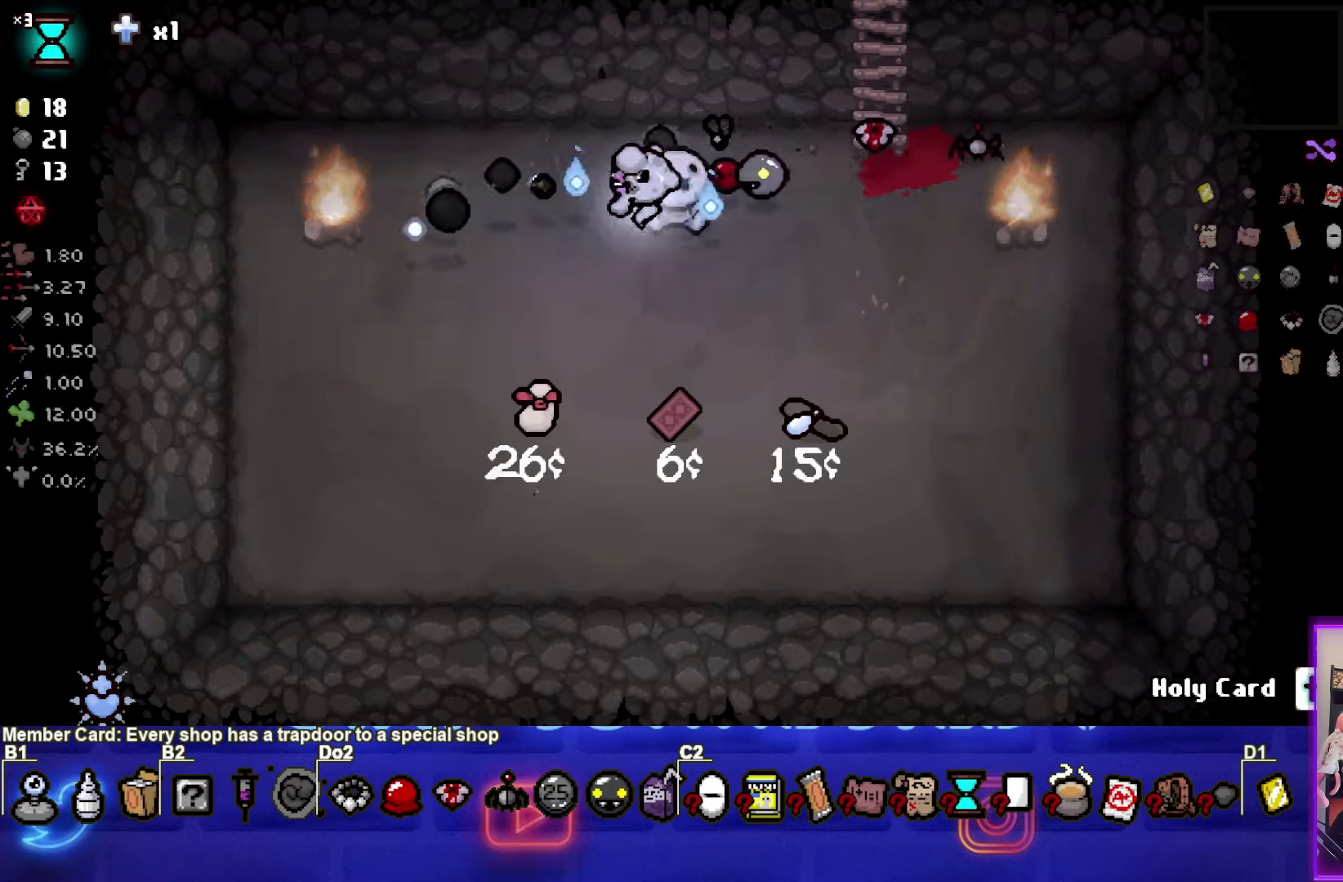
{"buttons": [], "left_stick": "right", "right_stick": "center", "events": [[301, "SQUARE", "up"], [334, "left_stick", "right"]]}
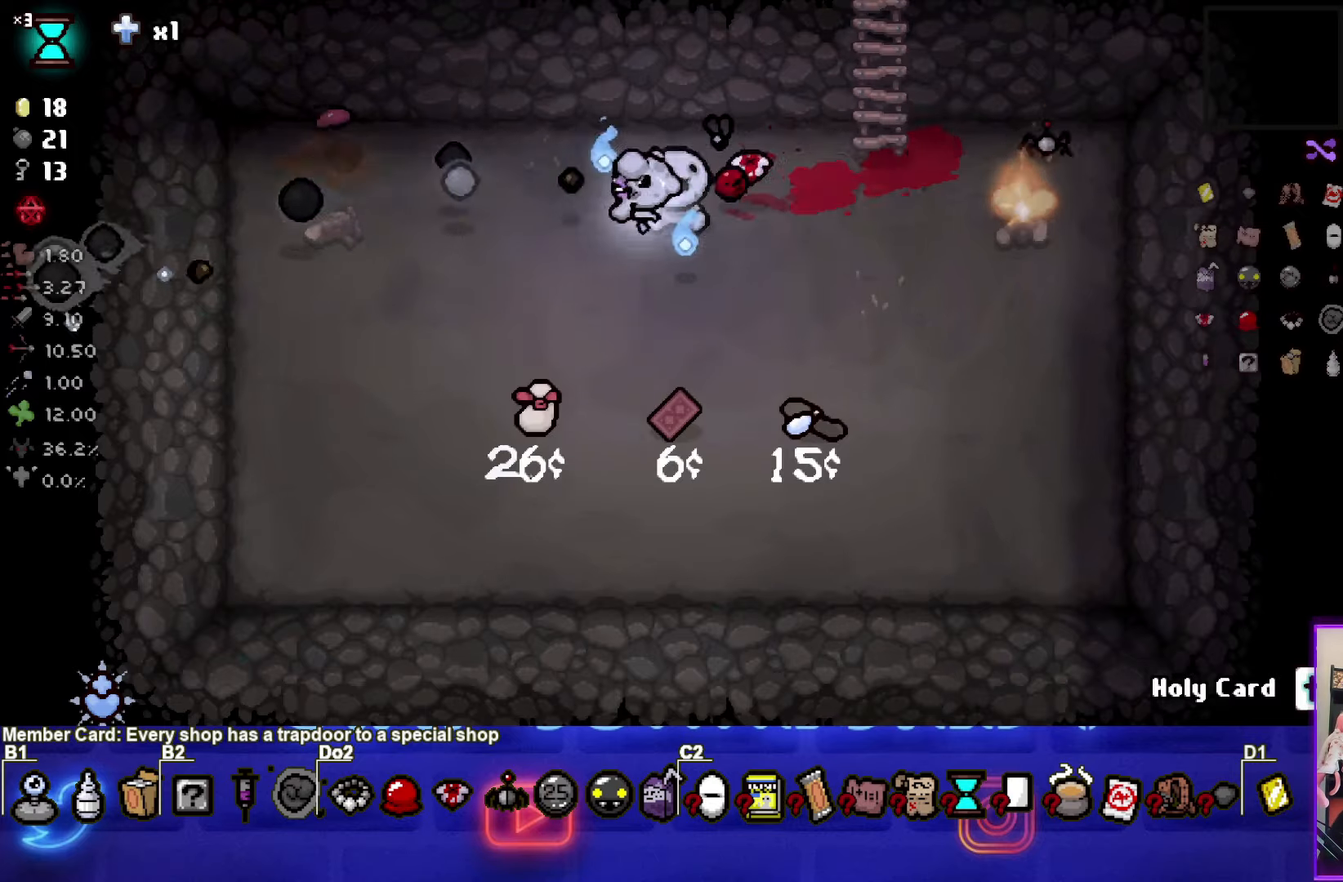
{"buttons": ["CIRCLE"], "left_stick": "center", "right_stick": "center", "events": [[33, "CIRCLE", "down"], [33, "left_stick", "center"], [233, "left_stick", "right"], [367, "left_stick", "center"]]}
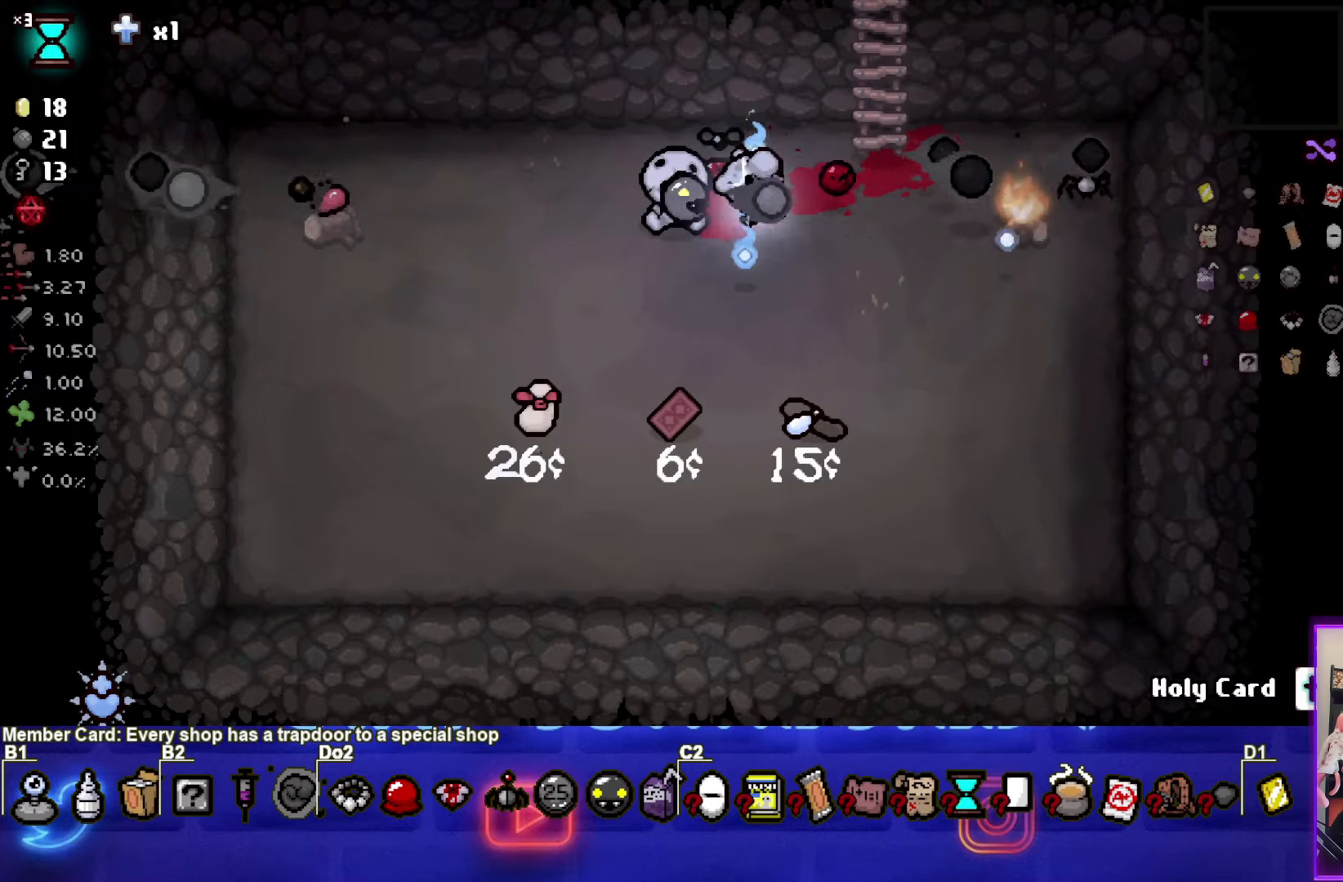
{"buttons": [], "left_stick": "center", "right_stick": "center", "events": [[267, "CIRCLE", "up"]]}
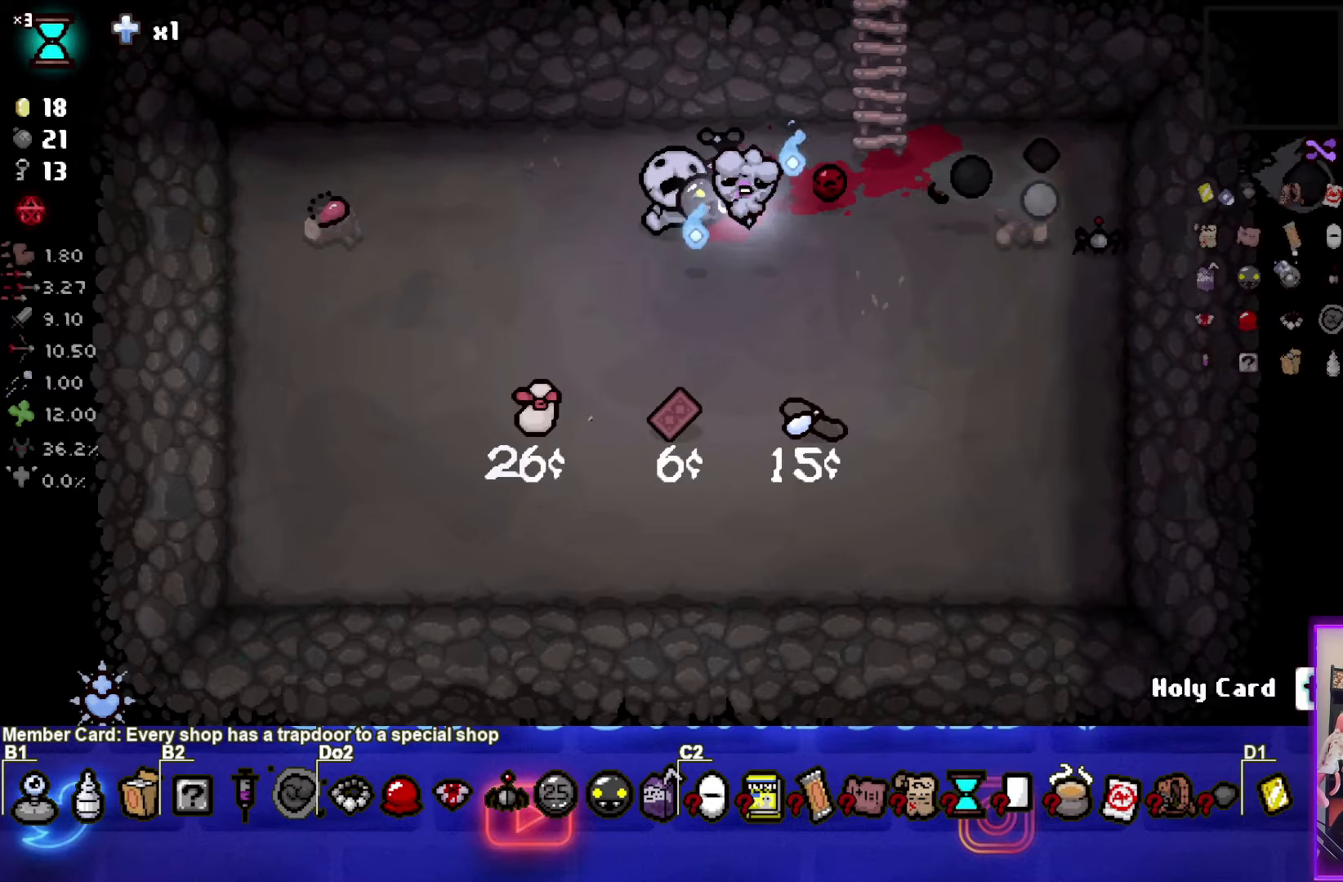
{"buttons": [], "left_stick": "up-right", "right_stick": "center", "events": [[267, "left_stick", "up-right"]]}
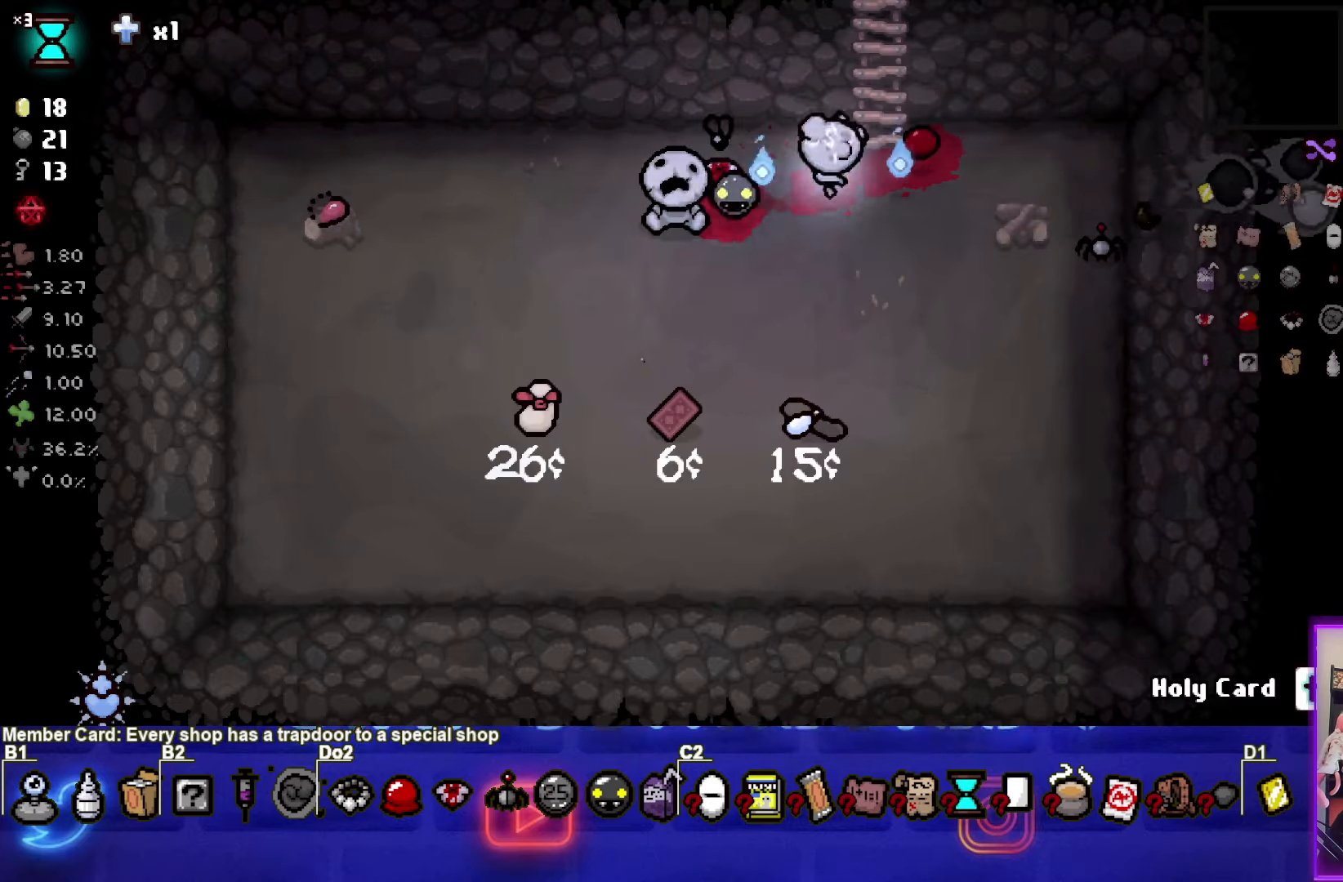
{"buttons": [], "left_stick": "center", "right_stick": "center", "events": [[201, "left_stick", "center"]]}
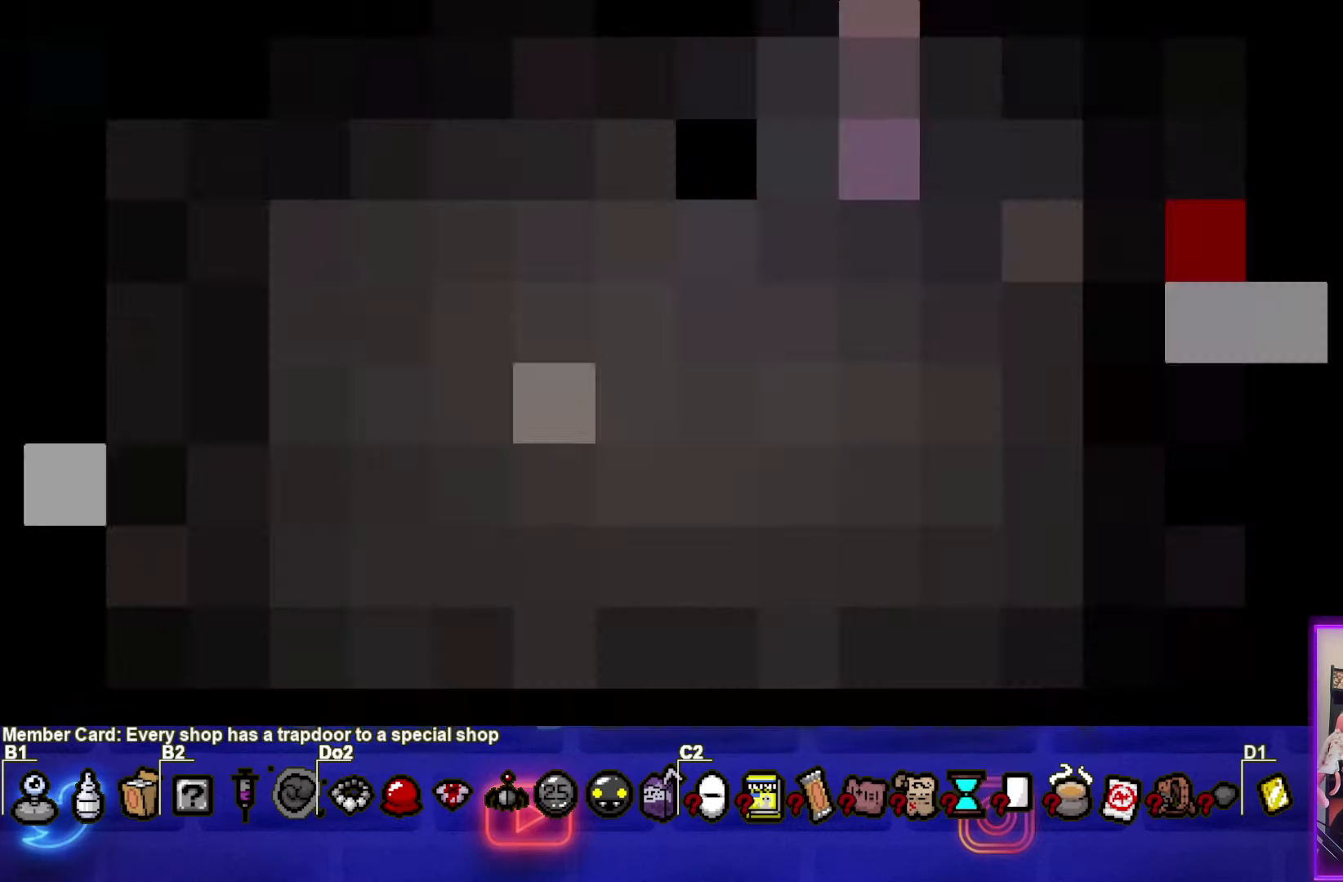
{"buttons": [], "left_stick": "center", "right_stick": "center", "events": []}
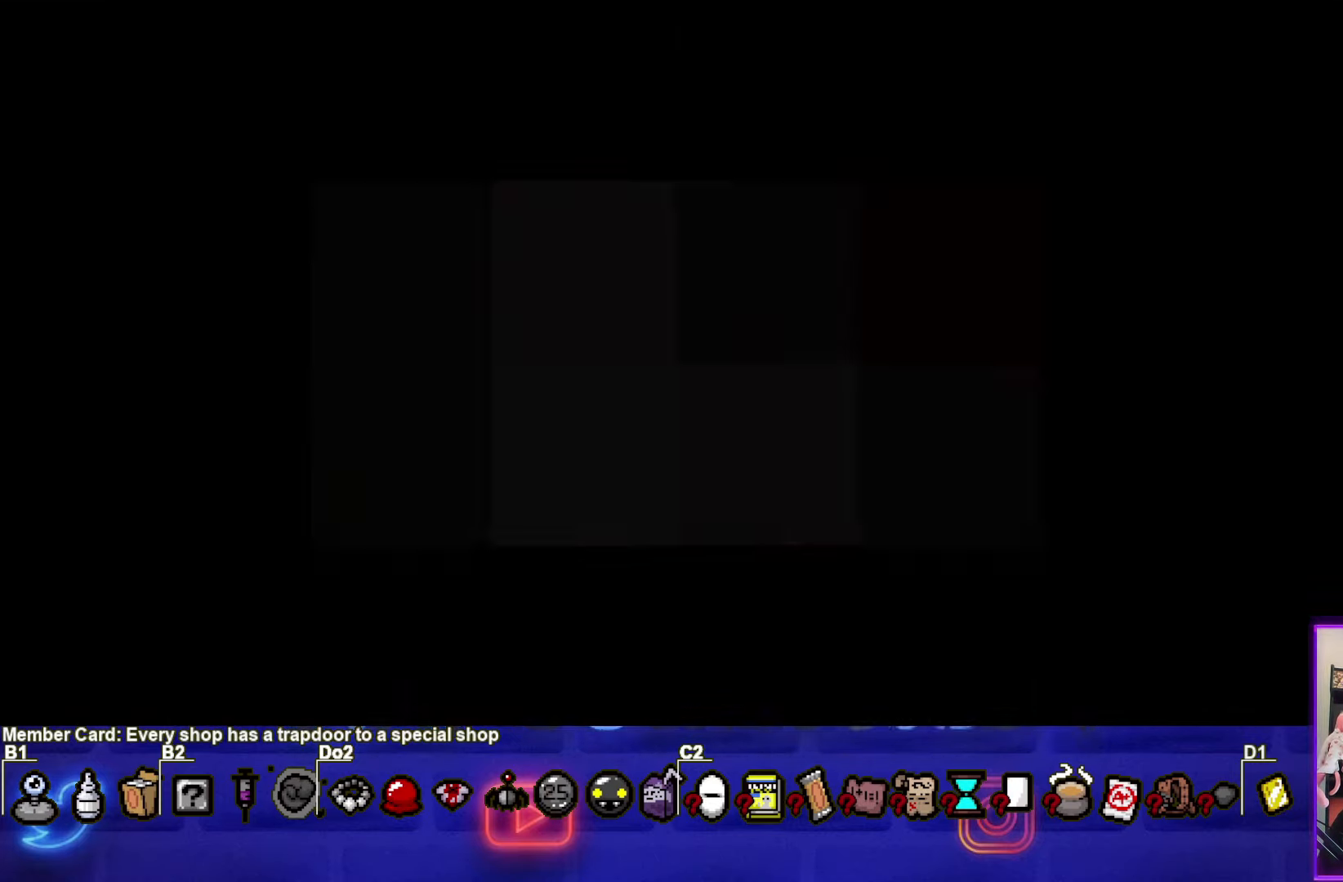
{"buttons": [], "left_stick": "center", "right_stick": "center", "events": []}
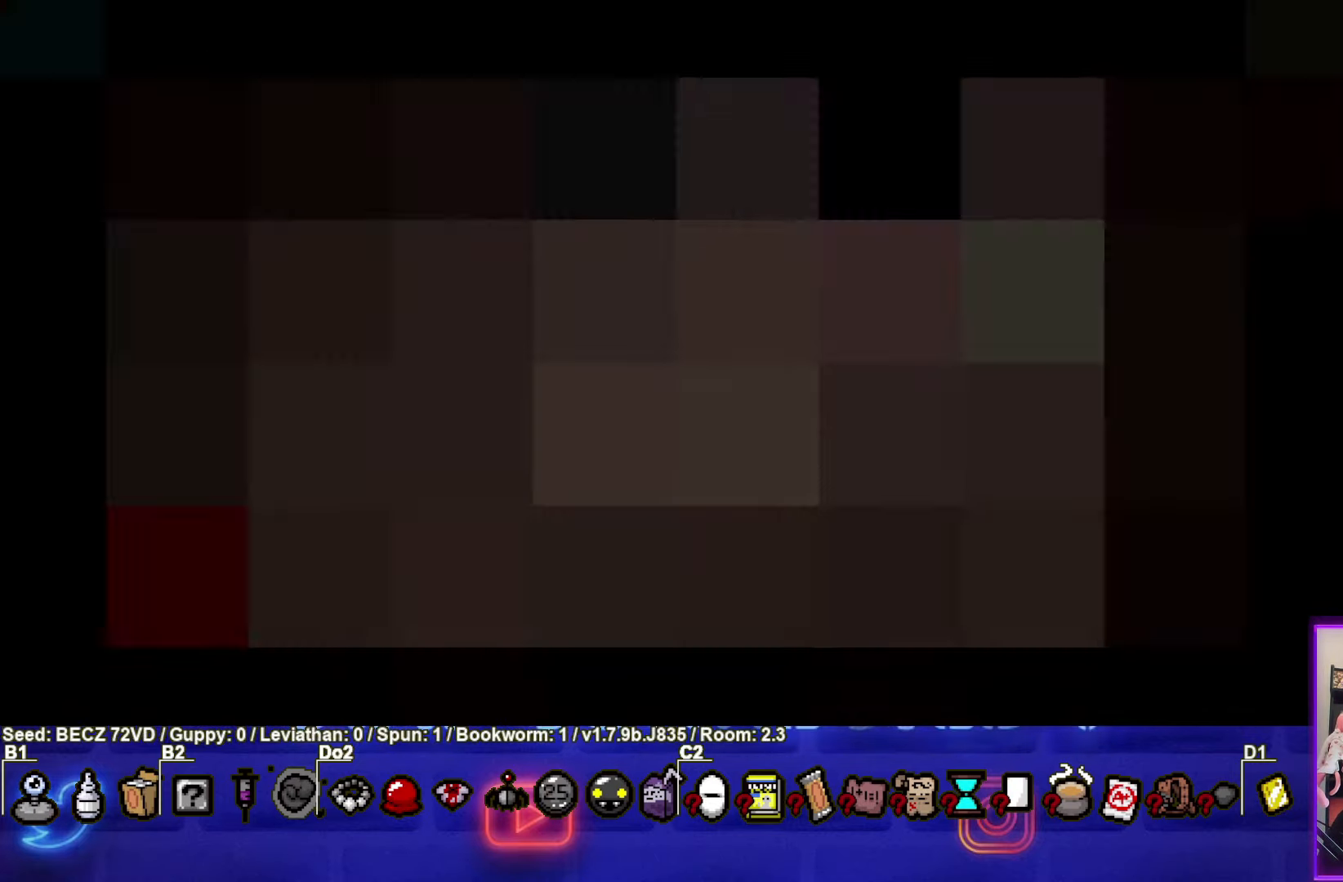
{"buttons": [], "left_stick": "center", "right_stick": "center", "events": []}
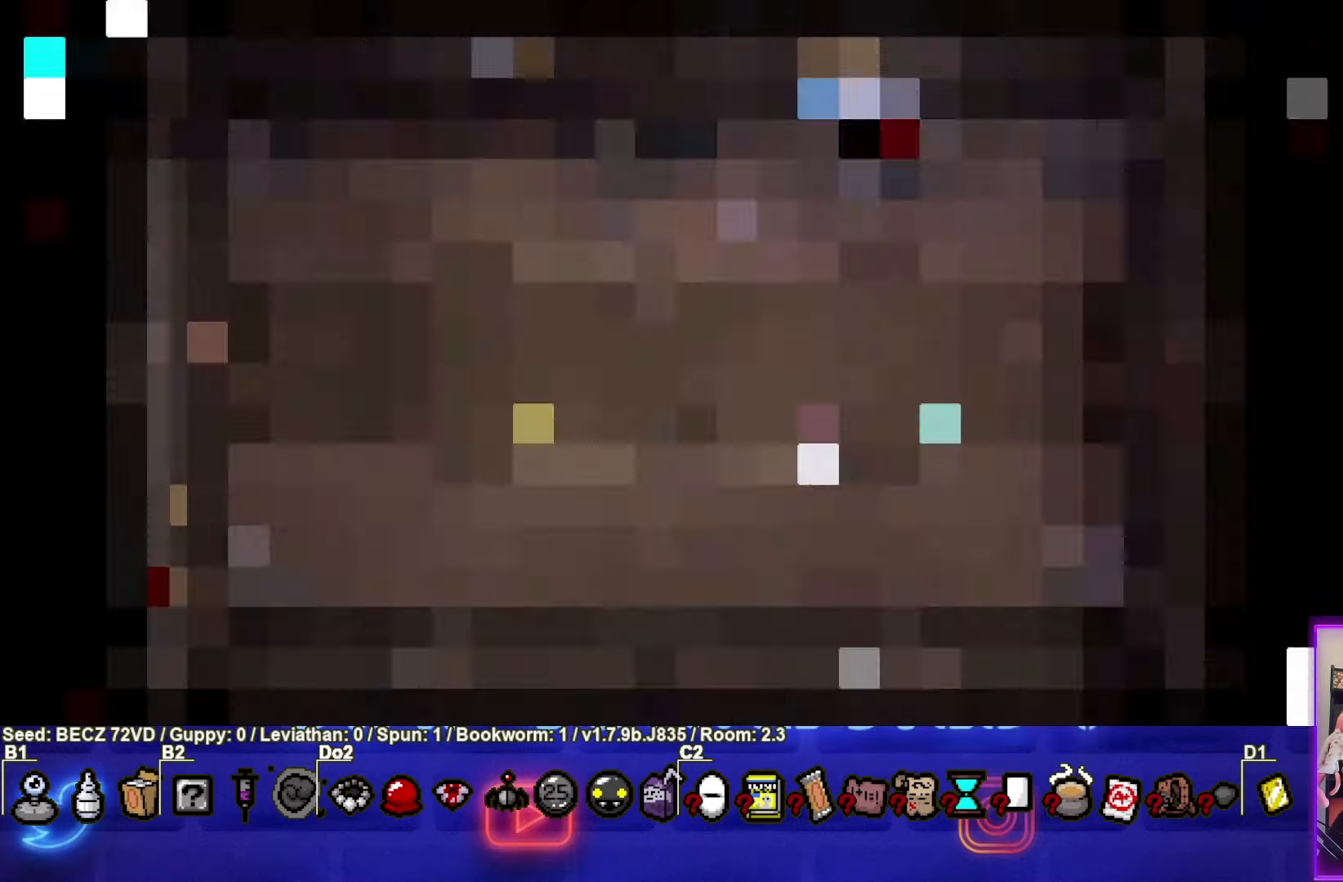
{"buttons": [], "left_stick": "down", "right_stick": "center", "events": [[334, "left_stick", "down"]]}